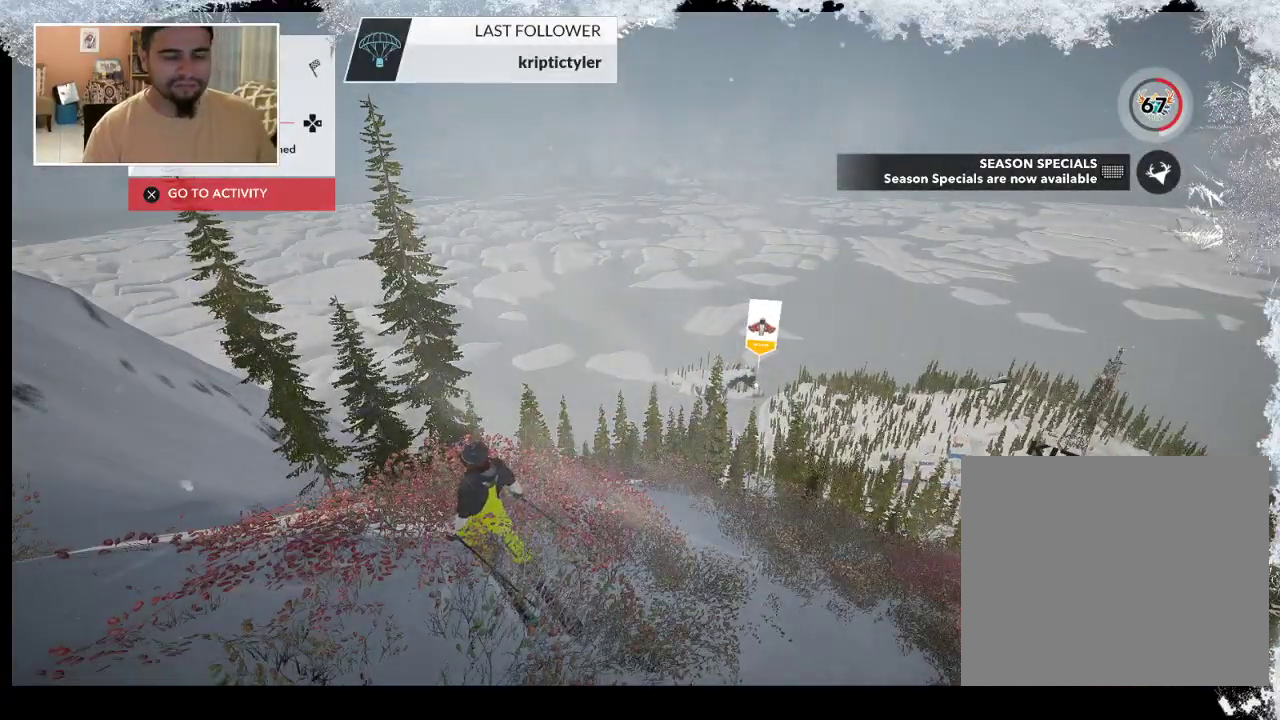
Gameplay with a controller (PlayStation layout); each line is a JSON object with the inputs held at the frame after it. "events" lists button and stick changes between this image and that frame as [ms after this image, input, new state], when the widget could be followed in between.
{"buttons": [], "left_stick": "center", "right_stick": "center", "events": [[167, "START", "up"]]}
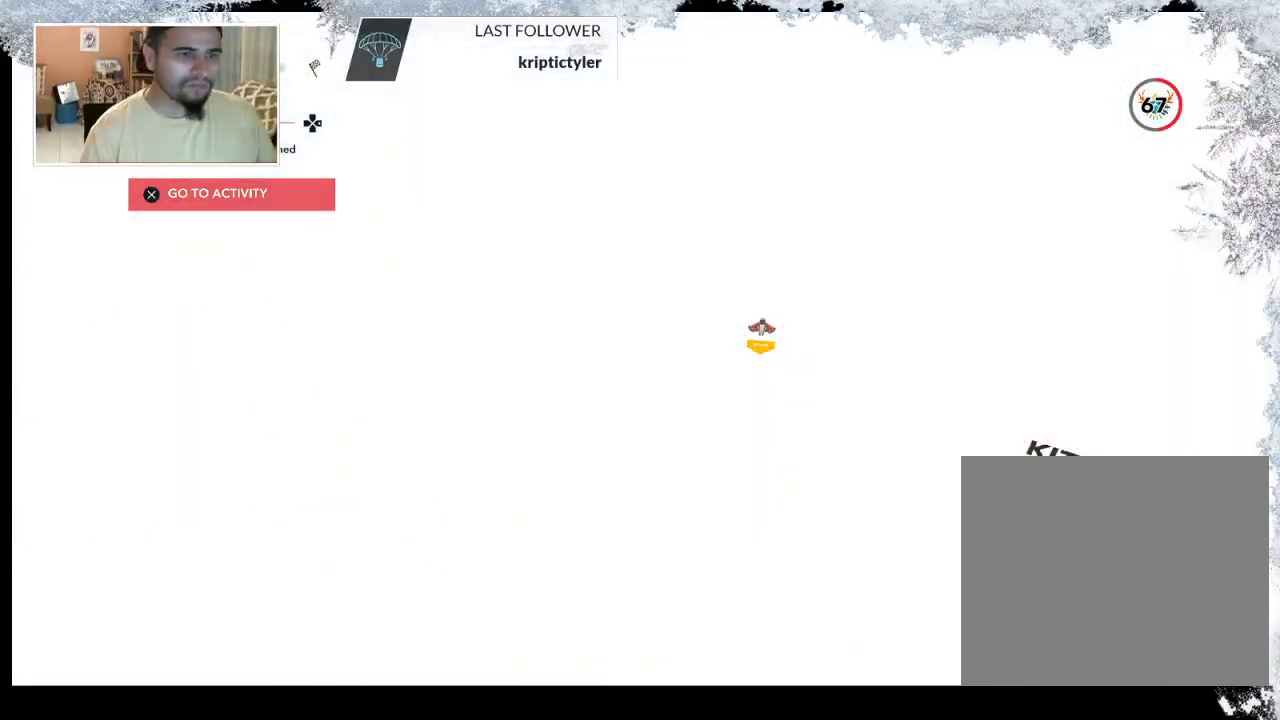
{"buttons": [], "left_stick": "center", "right_stick": "center", "events": []}
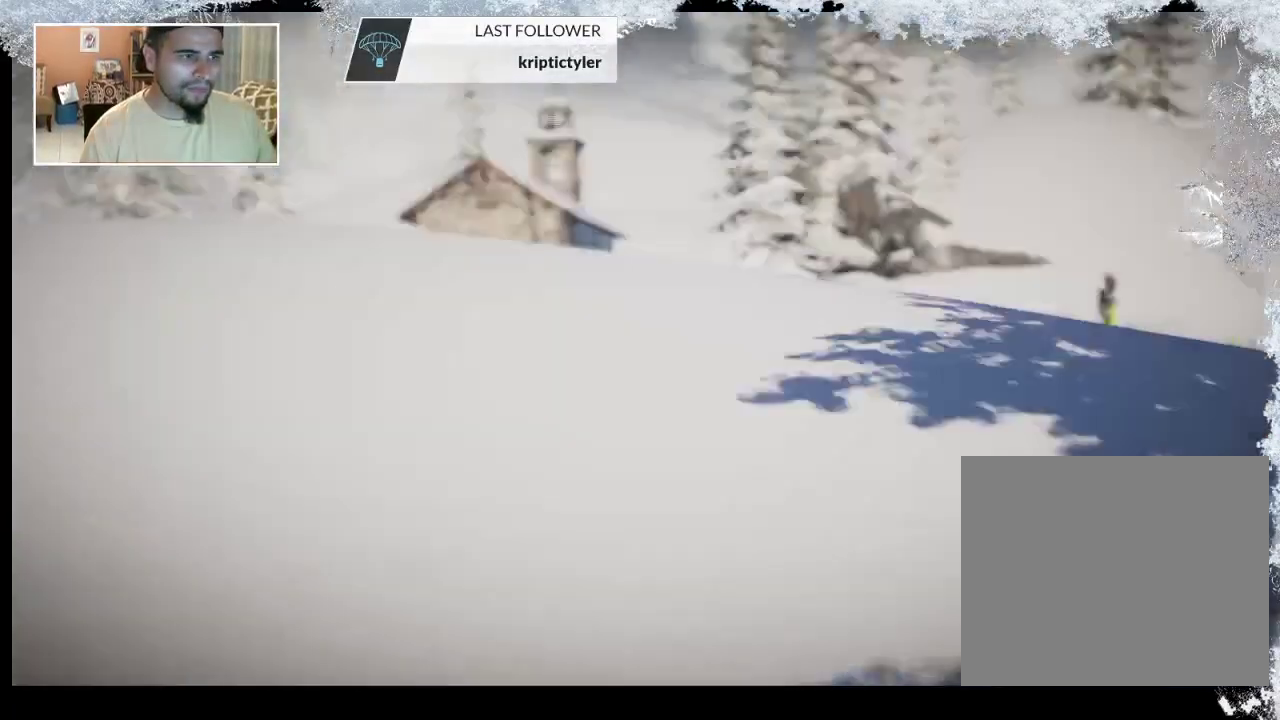
{"buttons": [], "left_stick": "center", "right_stick": "center", "events": []}
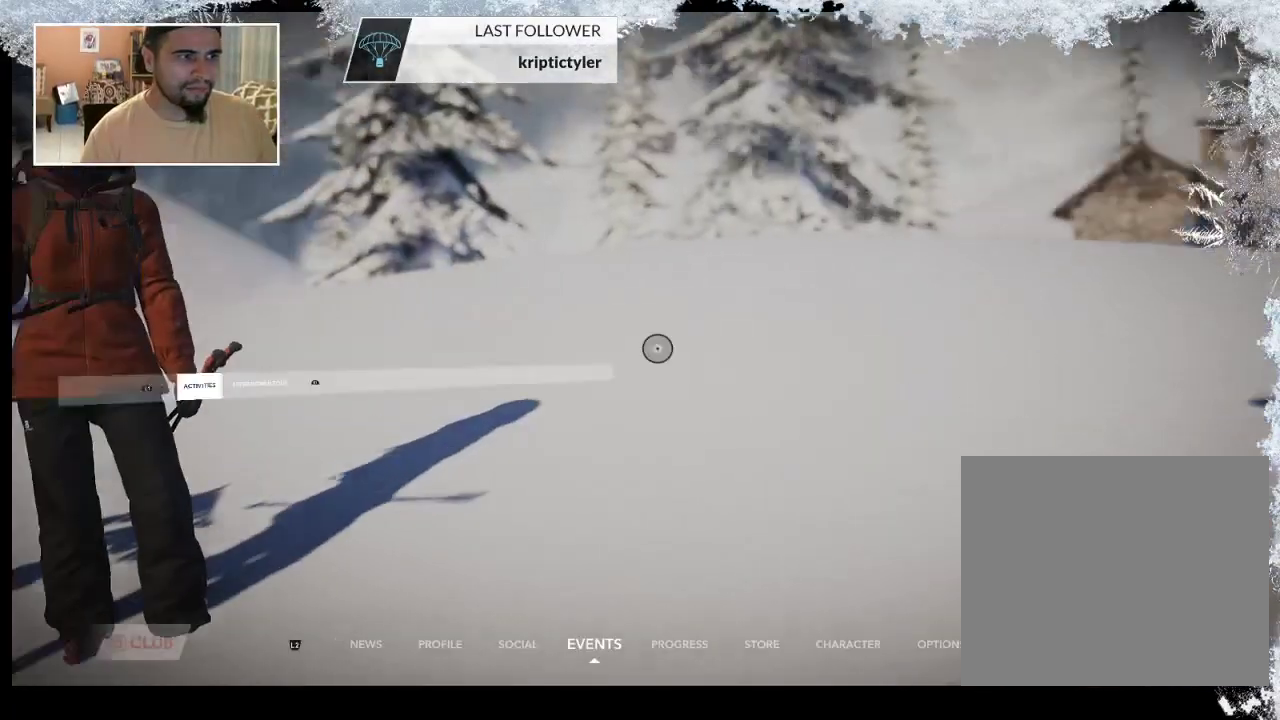
{"buttons": [], "left_stick": "up-right", "right_stick": "center", "events": [[233, "left_stick", "up-right"]]}
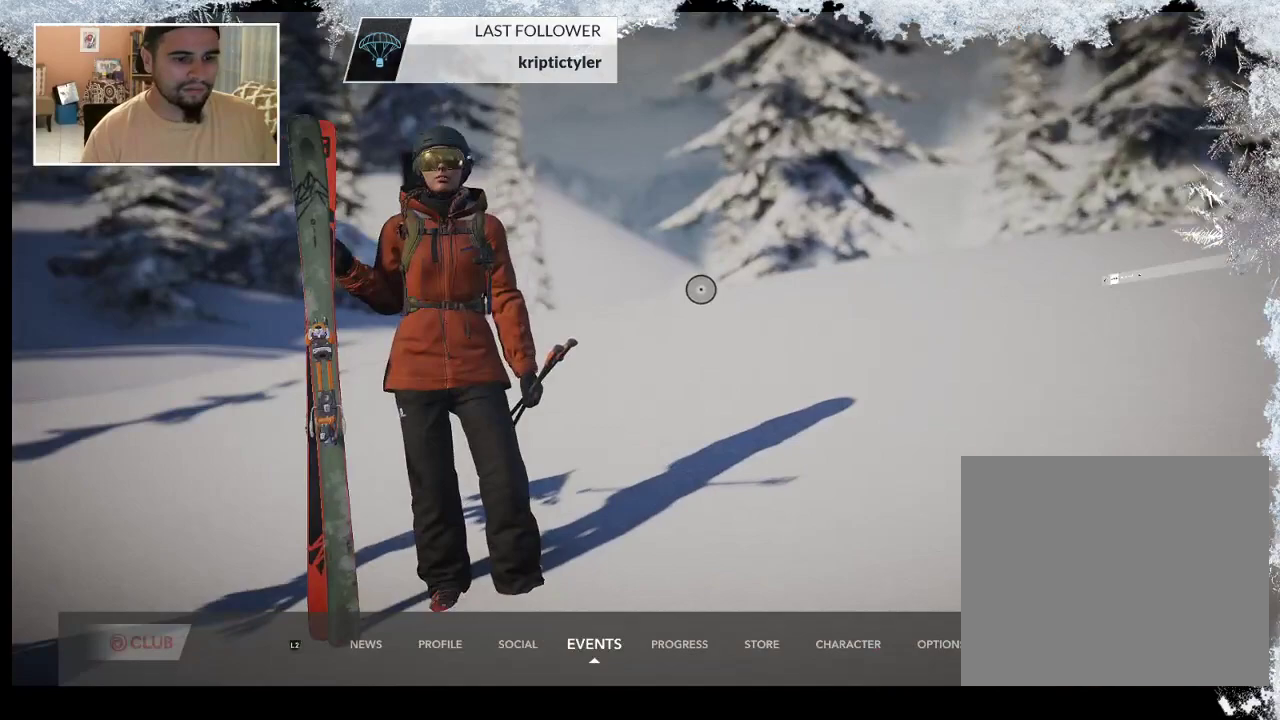
{"buttons": ["R2"], "left_stick": "center", "right_stick": "center", "events": [[200, "left_stick", "up"], [333, "left_stick", "center"], [500, "R2", "down"]]}
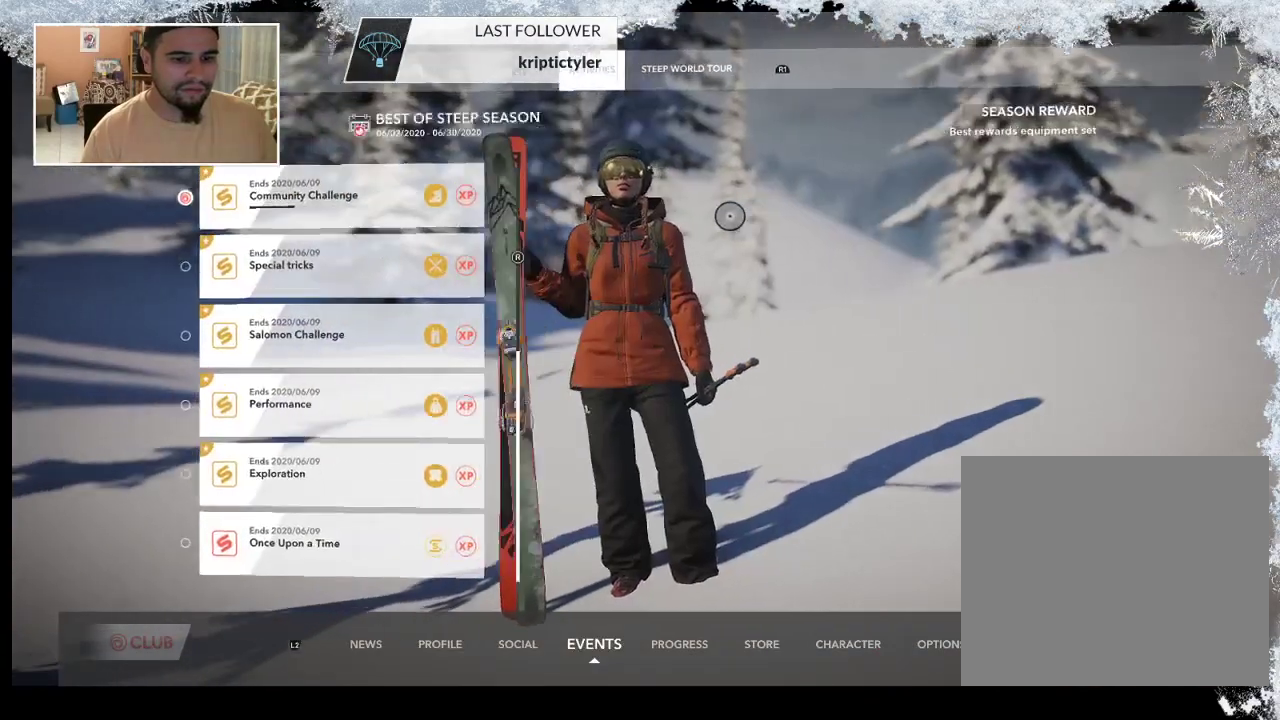
{"buttons": [], "left_stick": "up-left", "right_stick": "center", "events": [[100, "left_stick", "up"], [167, "R2", "up"], [333, "left_stick", "up-left"]]}
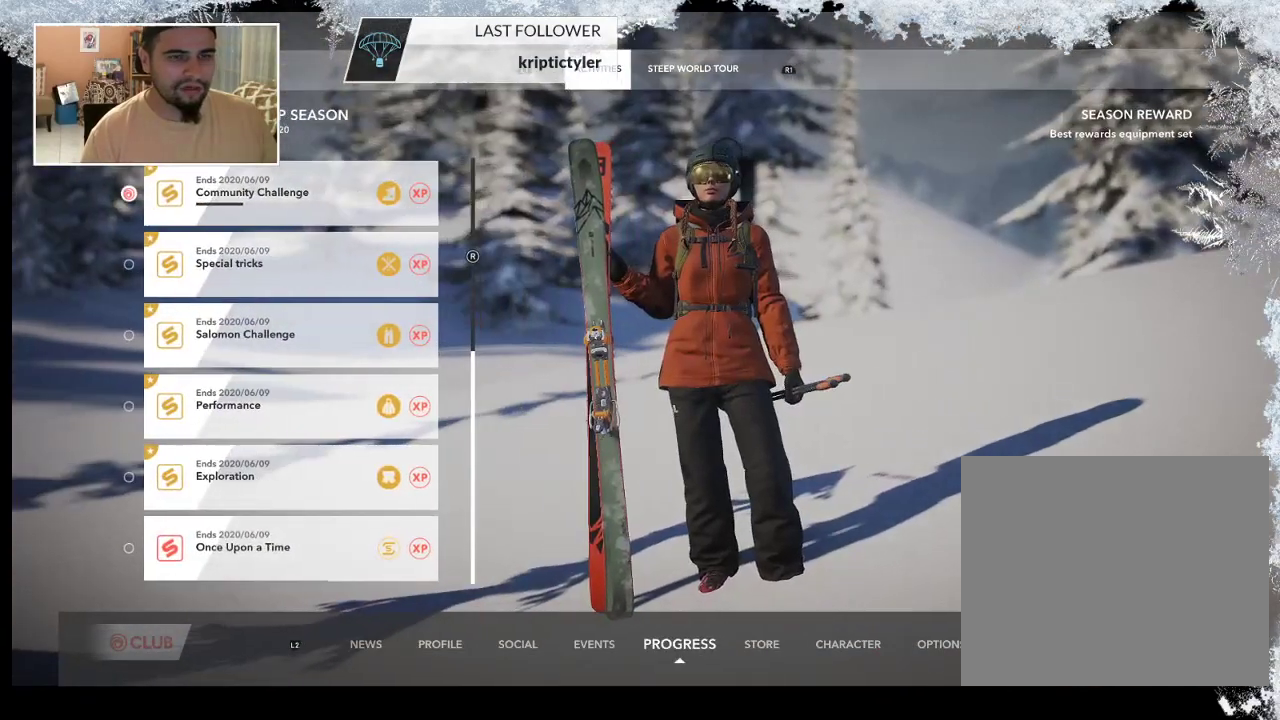
{"buttons": [], "left_stick": "left", "right_stick": "center", "events": [[367, "left_stick", "left"]]}
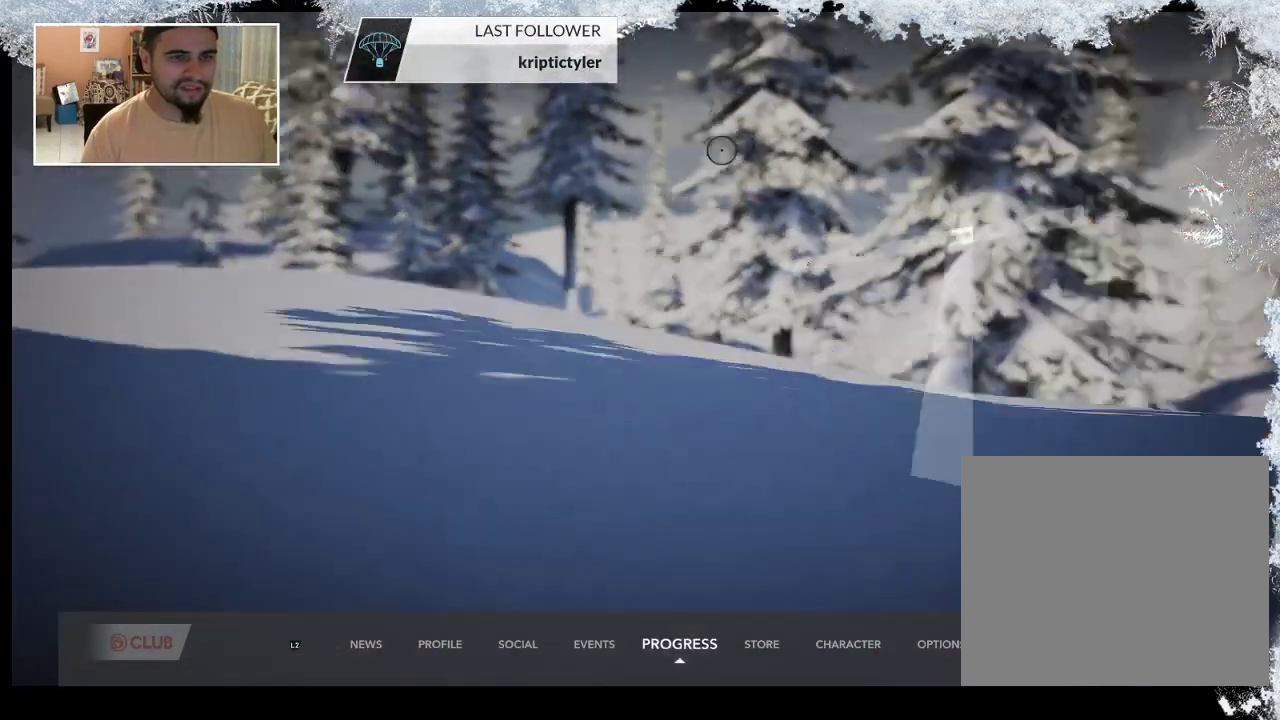
{"buttons": [], "left_stick": "left", "right_stick": "center", "events": []}
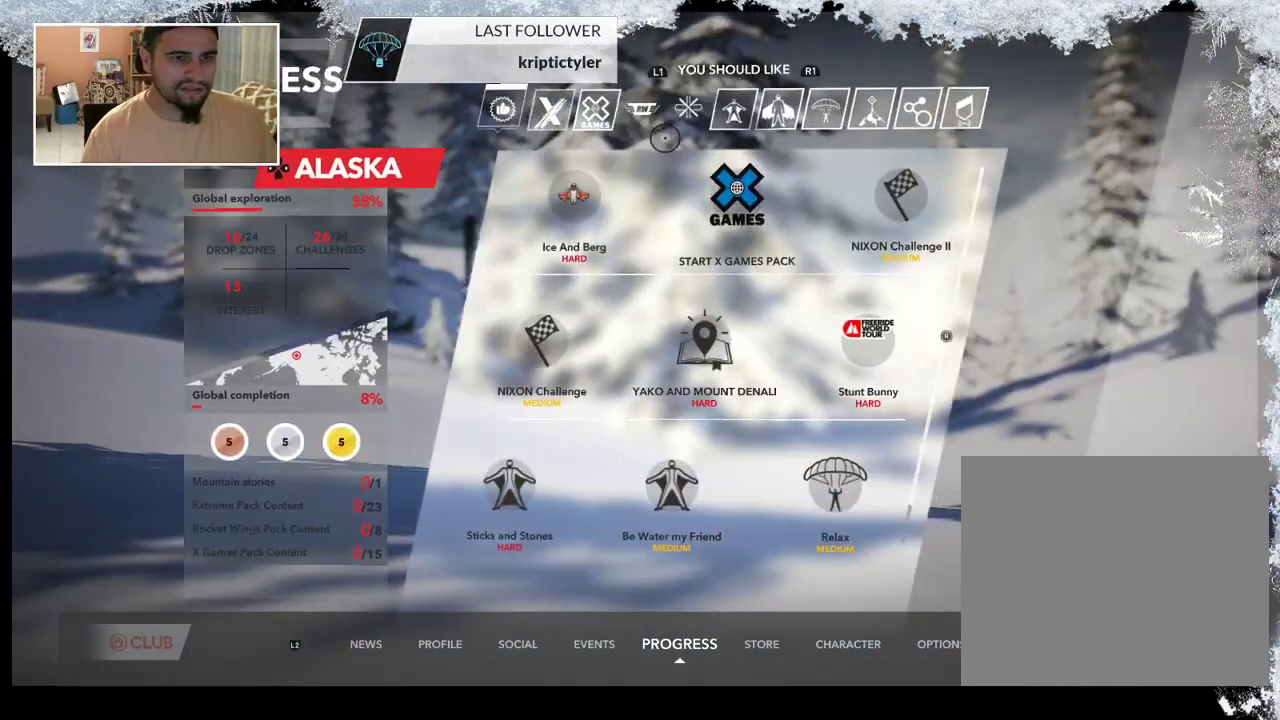
{"buttons": [], "left_stick": "left", "right_stick": "center", "events": []}
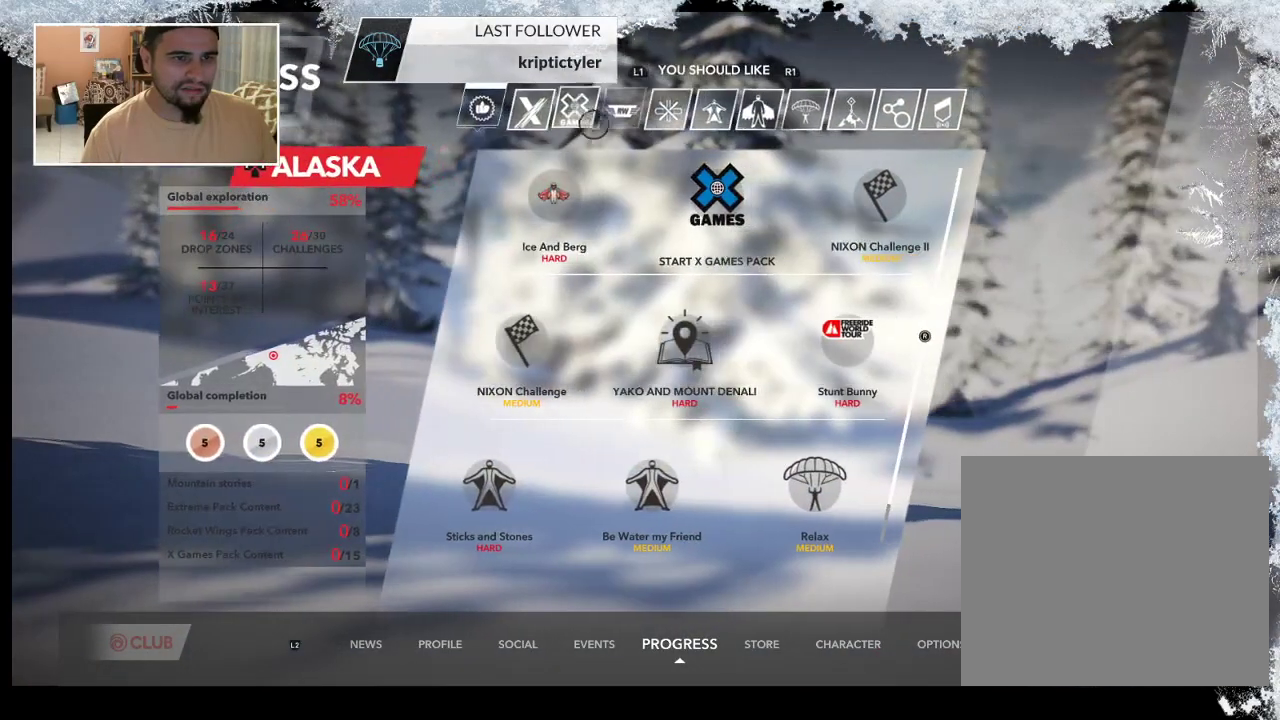
{"buttons": [], "left_stick": "center", "right_stick": "center", "events": [[200, "left_stick", "center"]]}
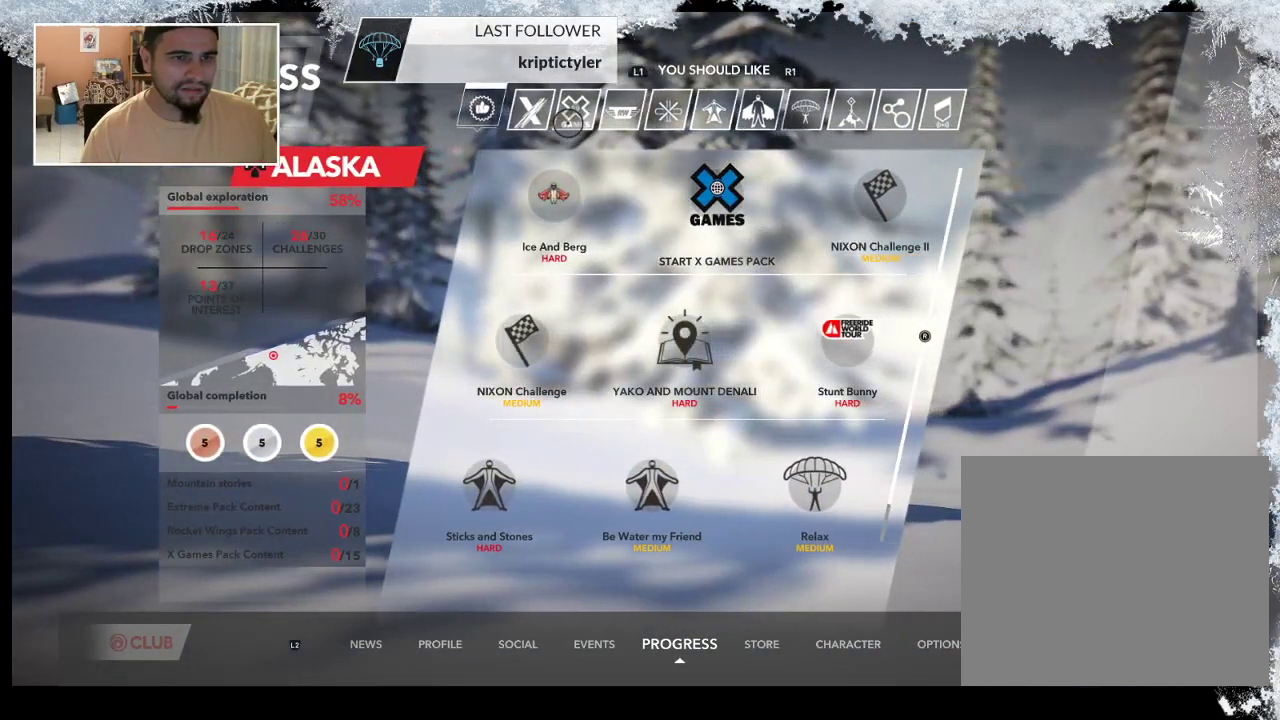
{"buttons": ["DPAD_RIGHT"], "left_stick": "center", "right_stick": "center", "events": [[467, "DPAD_RIGHT", "down"]]}
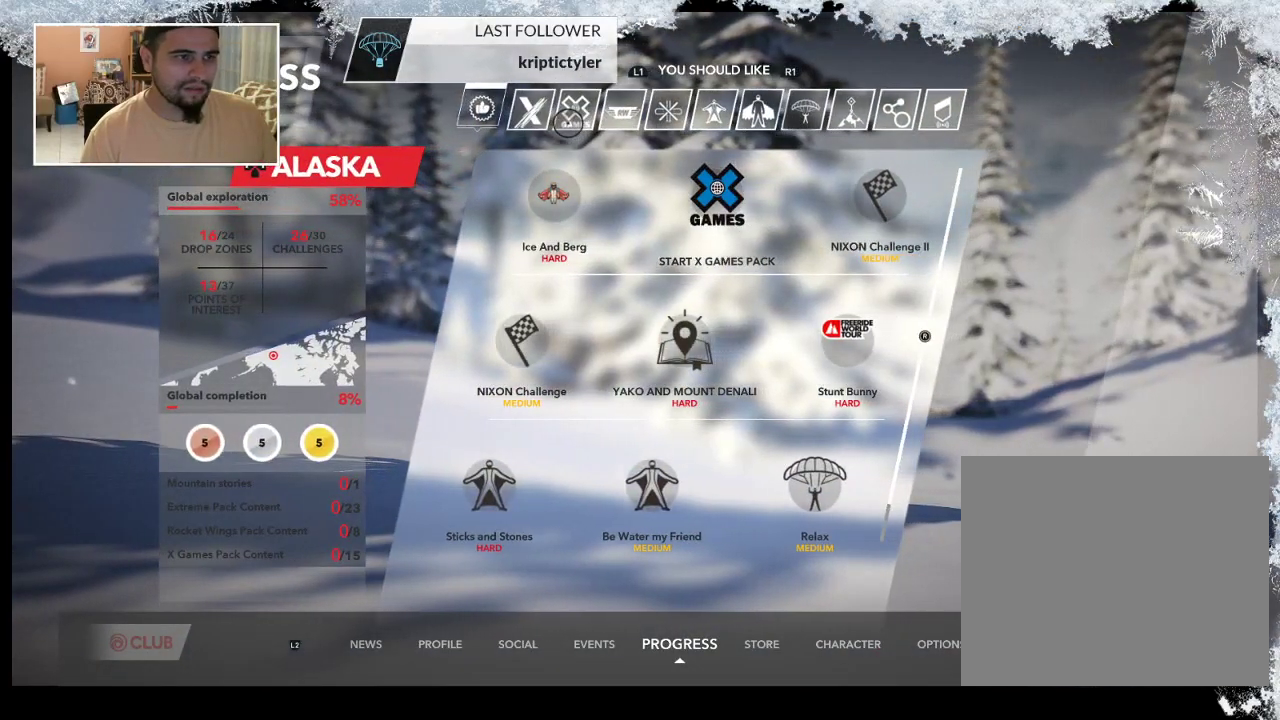
{"buttons": [], "left_stick": "center", "right_stick": "center", "events": [[133, "DPAD_RIGHT", "up"]]}
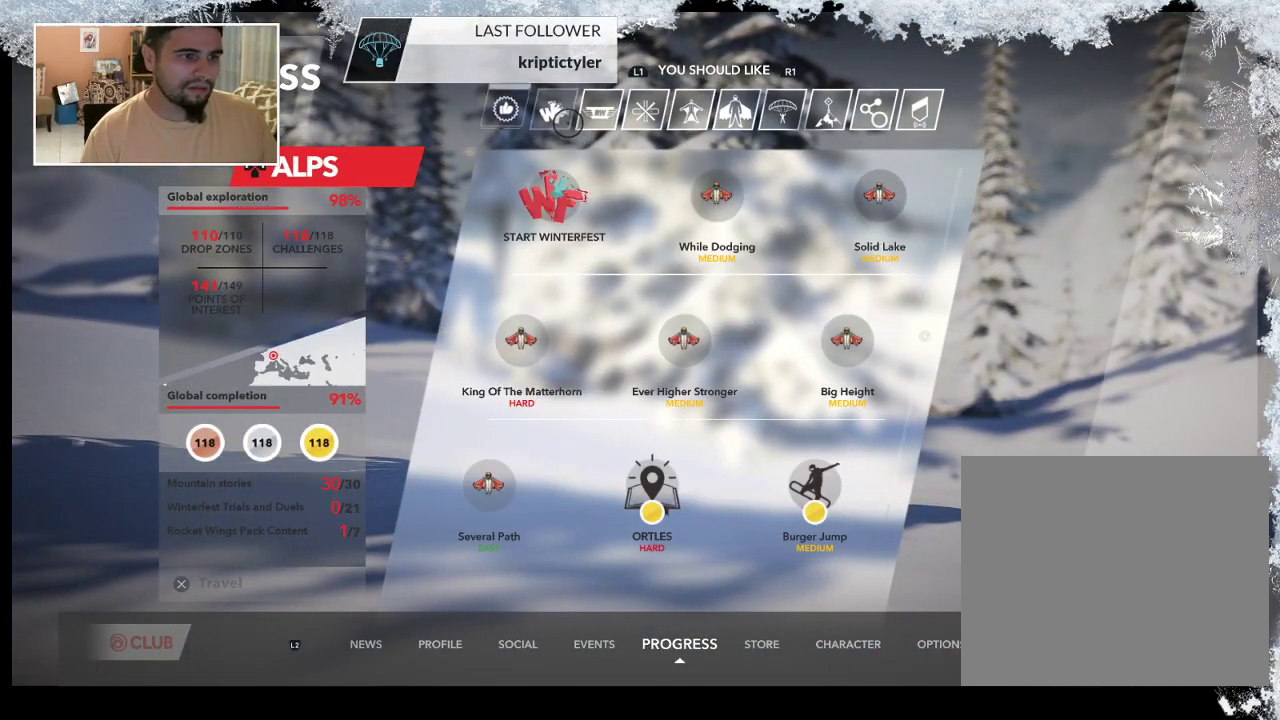
{"buttons": [], "left_stick": "center", "right_stick": "center", "events": []}
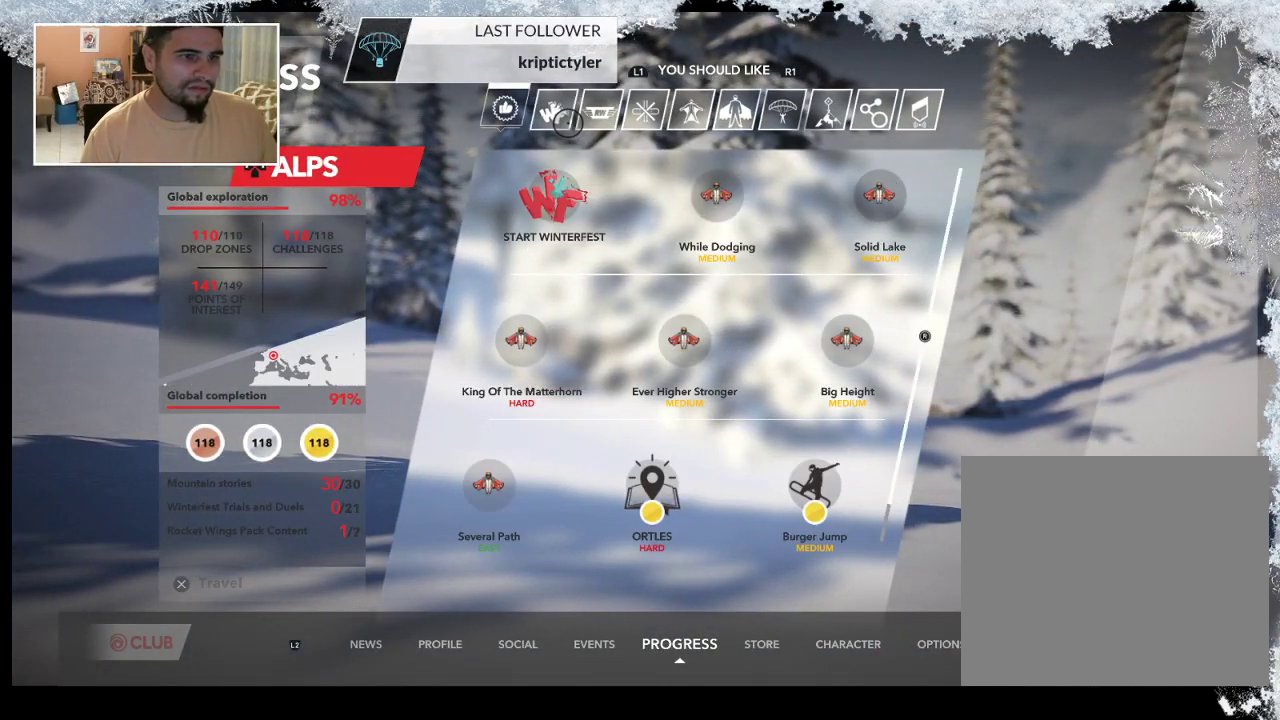
{"buttons": [], "left_stick": "center", "right_stick": "center", "events": [[300, "left_stick", "left"], [467, "left_stick", "center"]]}
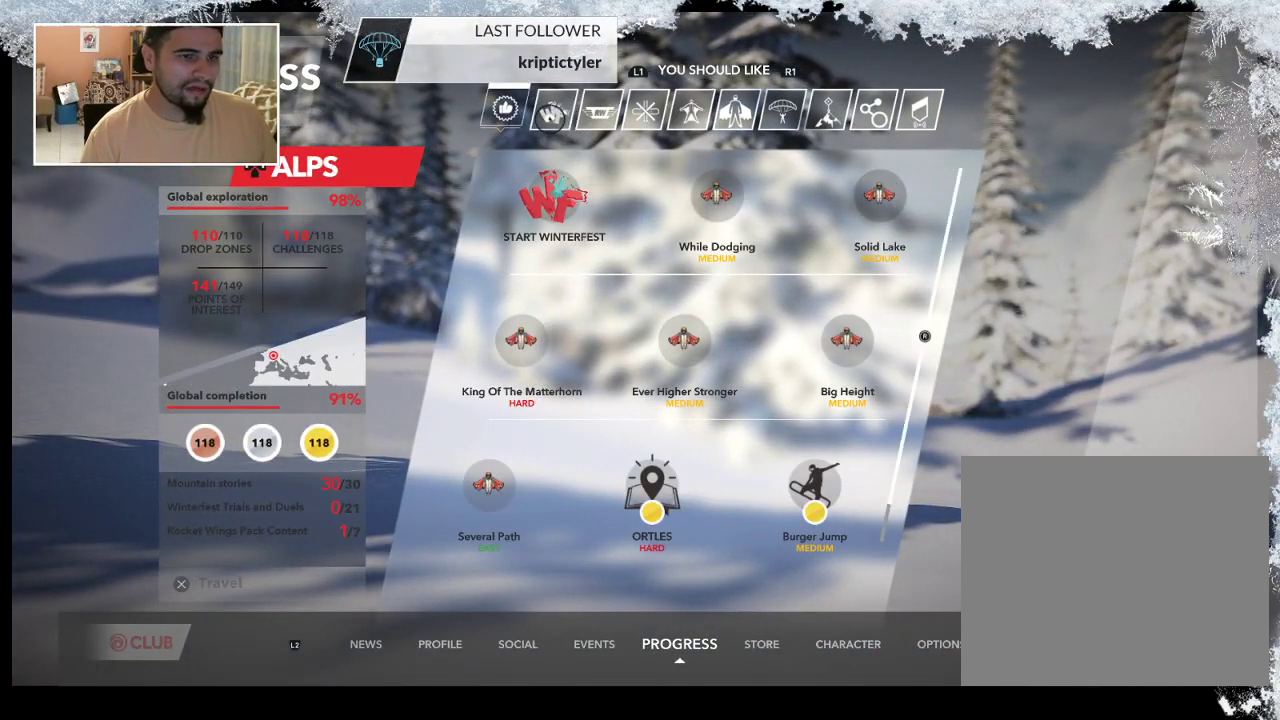
{"buttons": [], "left_stick": "center", "right_stick": "center", "events": [[167, "CROSS", "down"], [300, "CROSS", "up"]]}
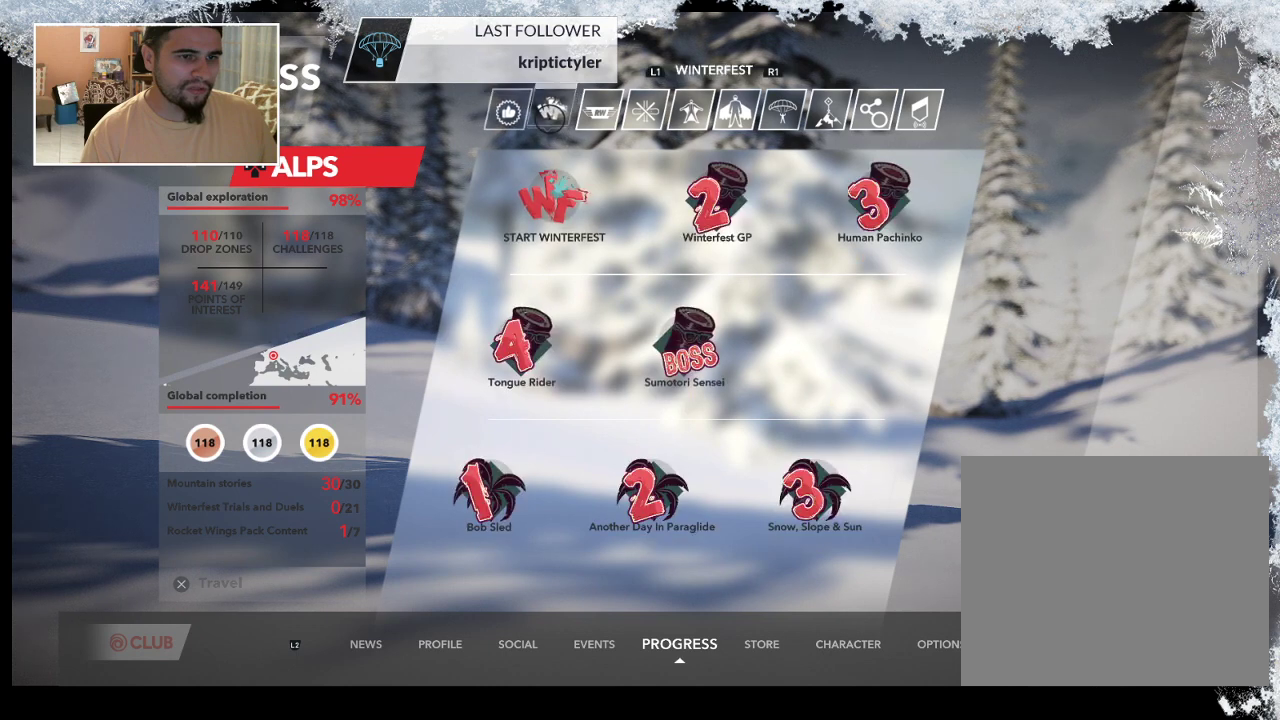
{"buttons": [], "left_stick": "down", "right_stick": "center", "events": [[367, "left_stick", "down"]]}
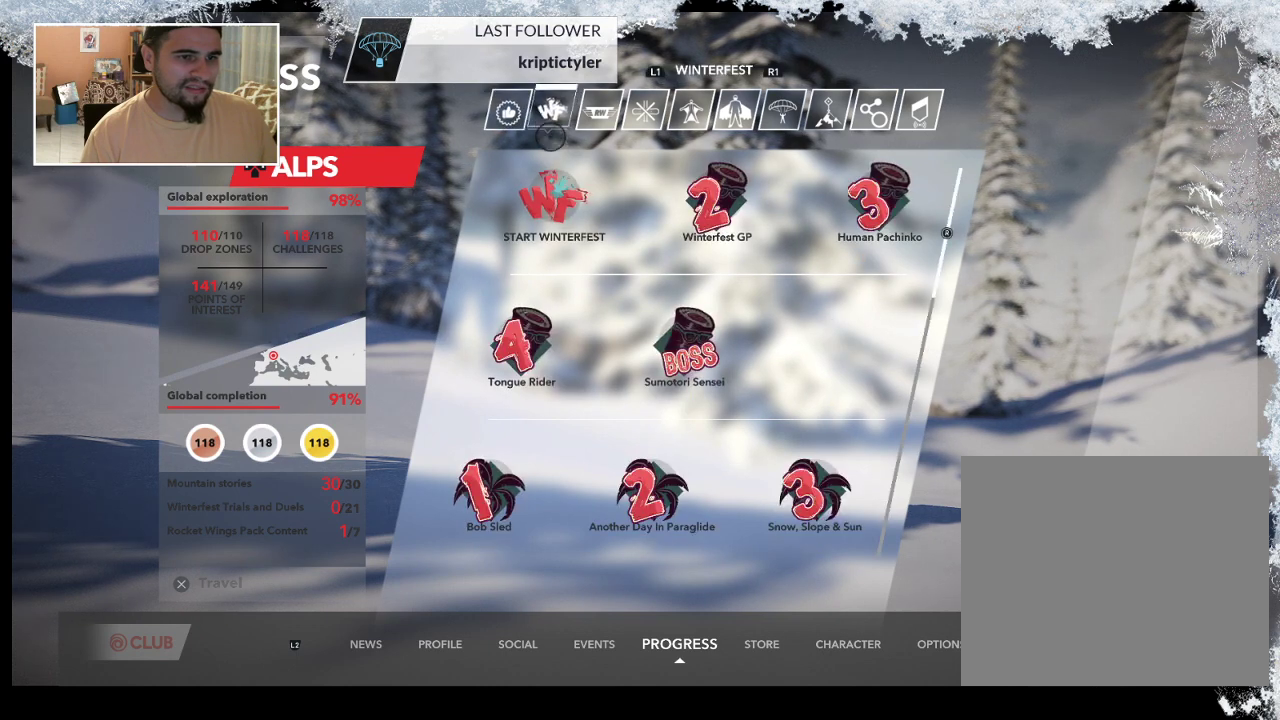
{"buttons": [], "left_stick": "center", "right_stick": "center", "events": [[367, "left_stick", "center"]]}